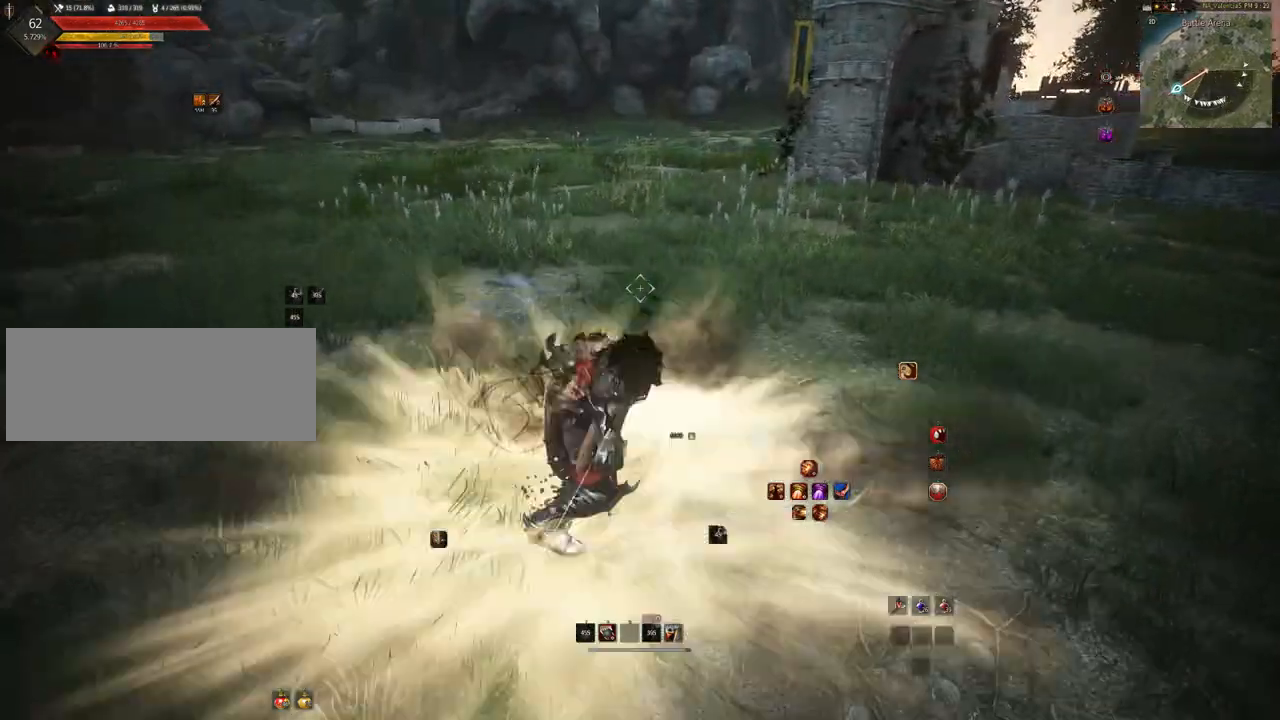
Gameplay with keyboard and mouse; each line is a JSON object with the keys and mouse buttons held at the frame after it. "events" lists presses ("down") and releases ("up") of "a", "c", "d", "e", "f", "q", "s", "shift", "space", "tab", "w", "mouse_left" and "mouse_right" between this image and that frame as [ms after this image, input, new state], when the widget could be followed in between. "mouse_left", "mouse_right" = the "left", "right" buttons of the "mouse" list. No other keys are recorded. Mouse movement is not recorded.
{"keys": [], "mouse": [], "events": []}
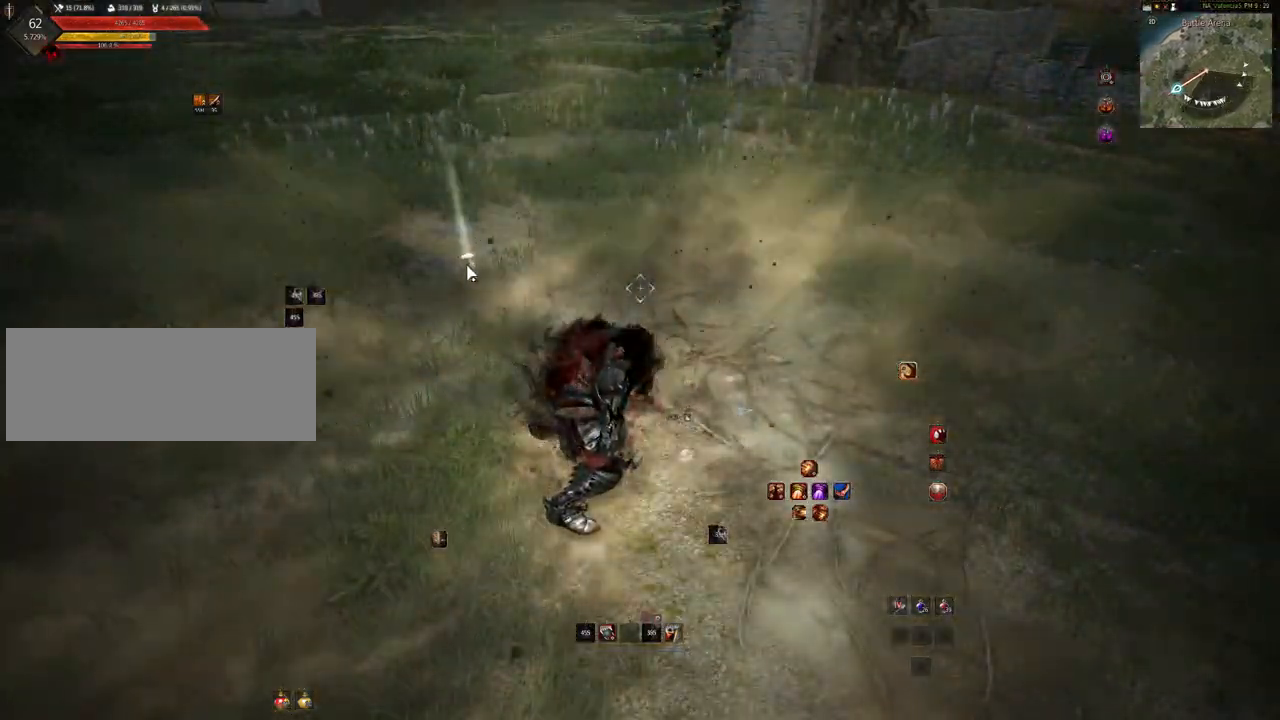
{"keys": [], "mouse": ["left"], "events": [[267, "mouse_left", "down"]]}
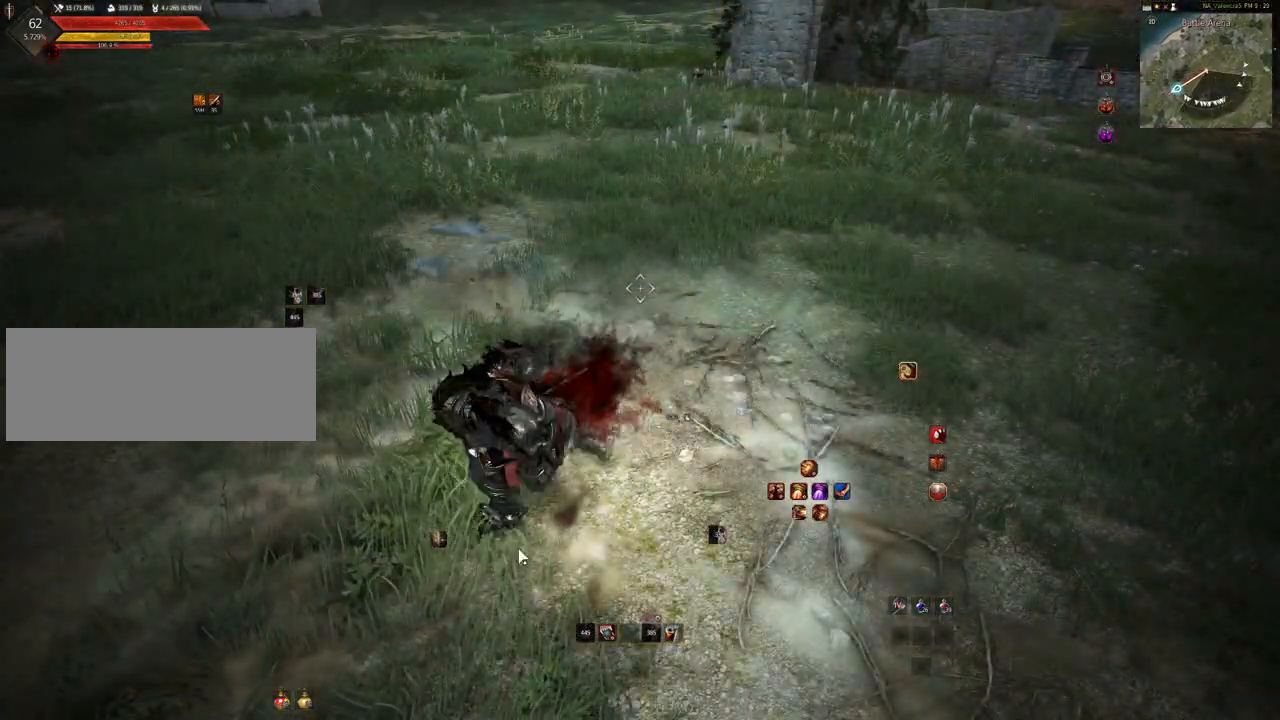
{"keys": [], "mouse": ["left"], "events": []}
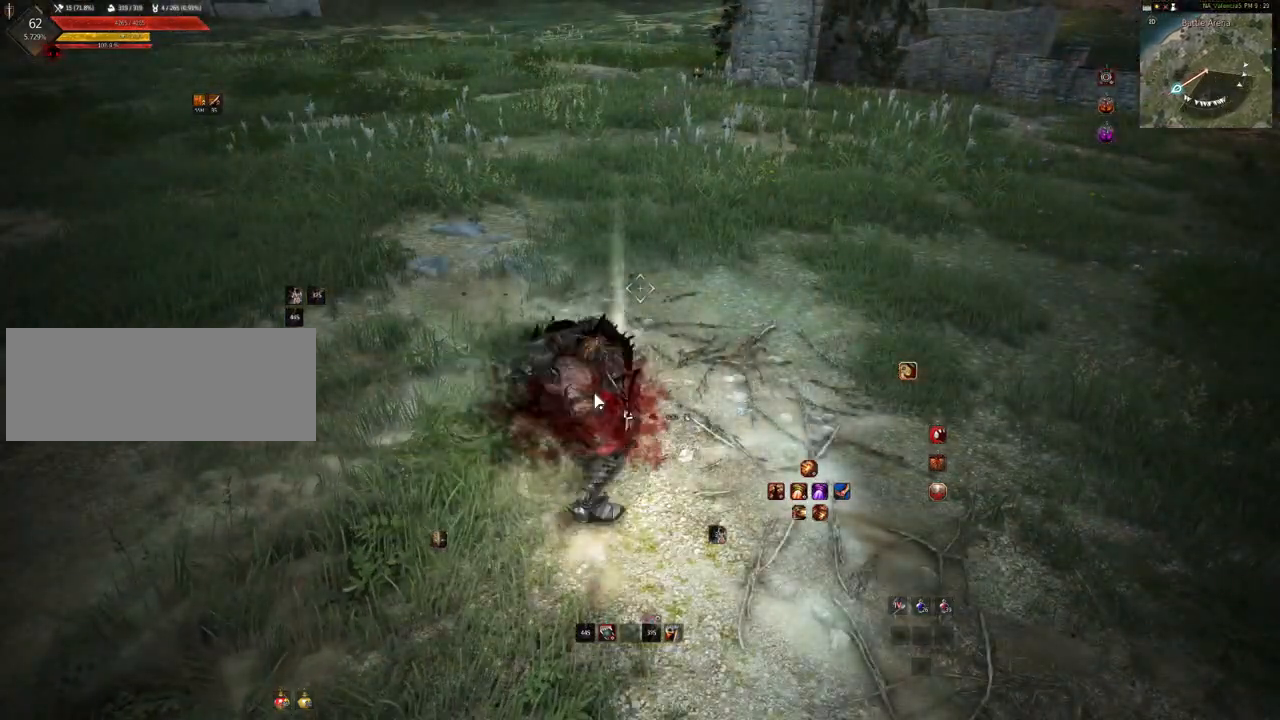
{"keys": [], "mouse": ["left"], "events": []}
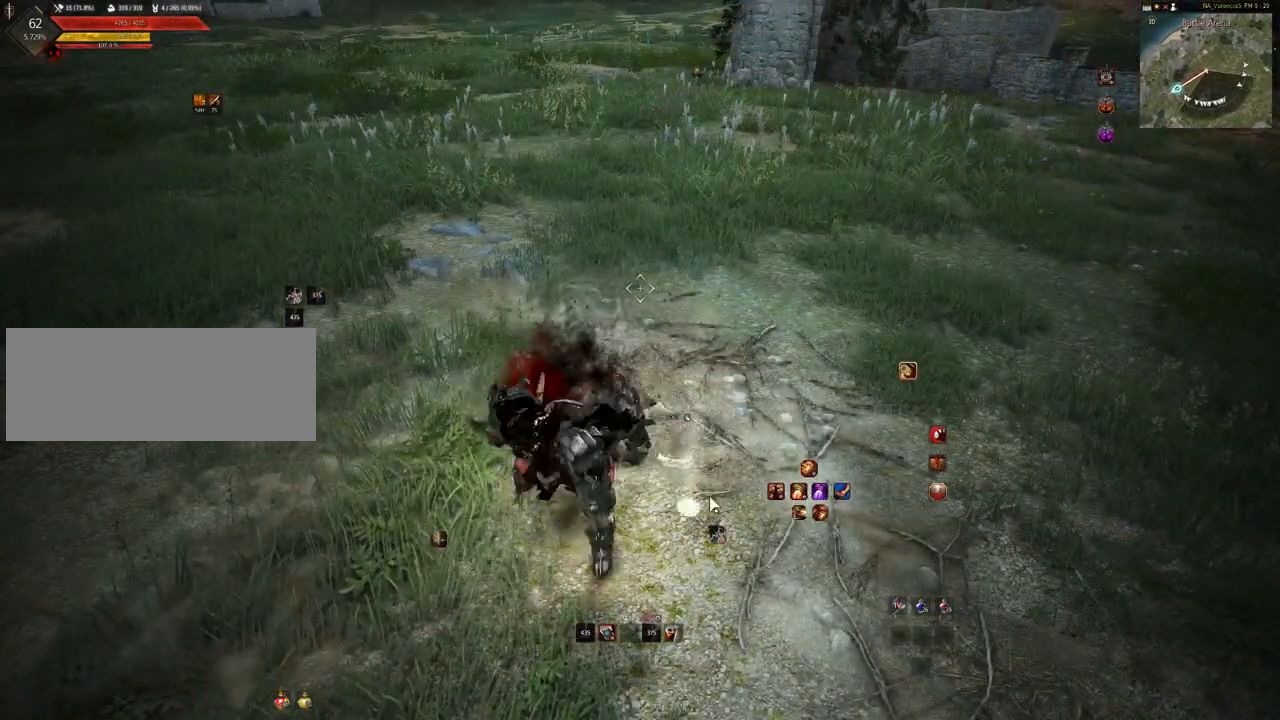
{"keys": [], "mouse": [], "events": [[483, "mouse_left", "up"]]}
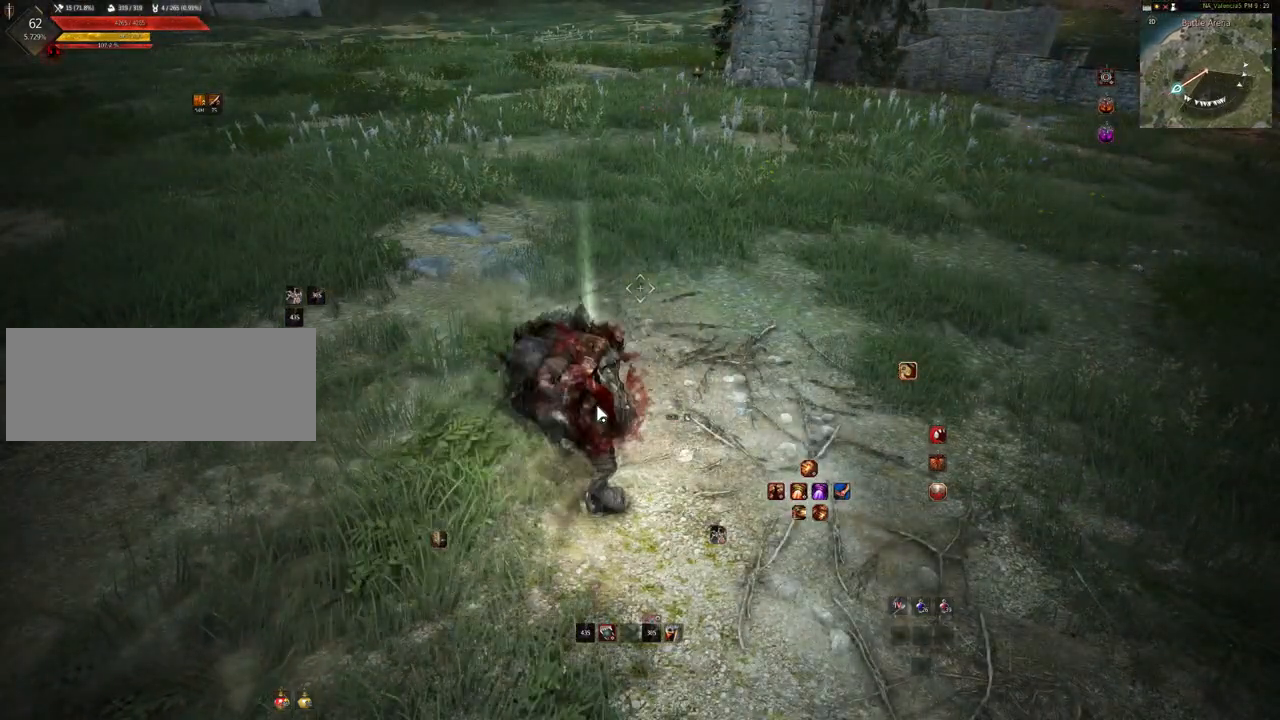
{"keys": [], "mouse": [], "events": []}
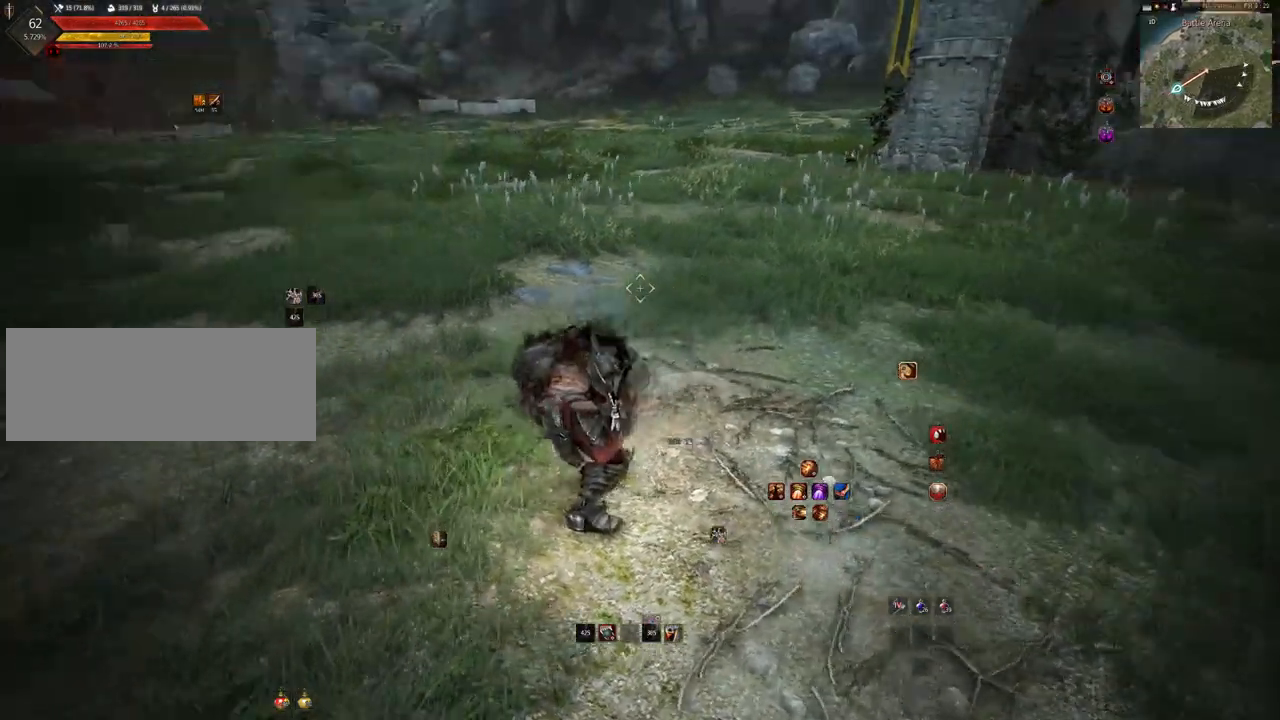
{"keys": [], "mouse": [], "events": []}
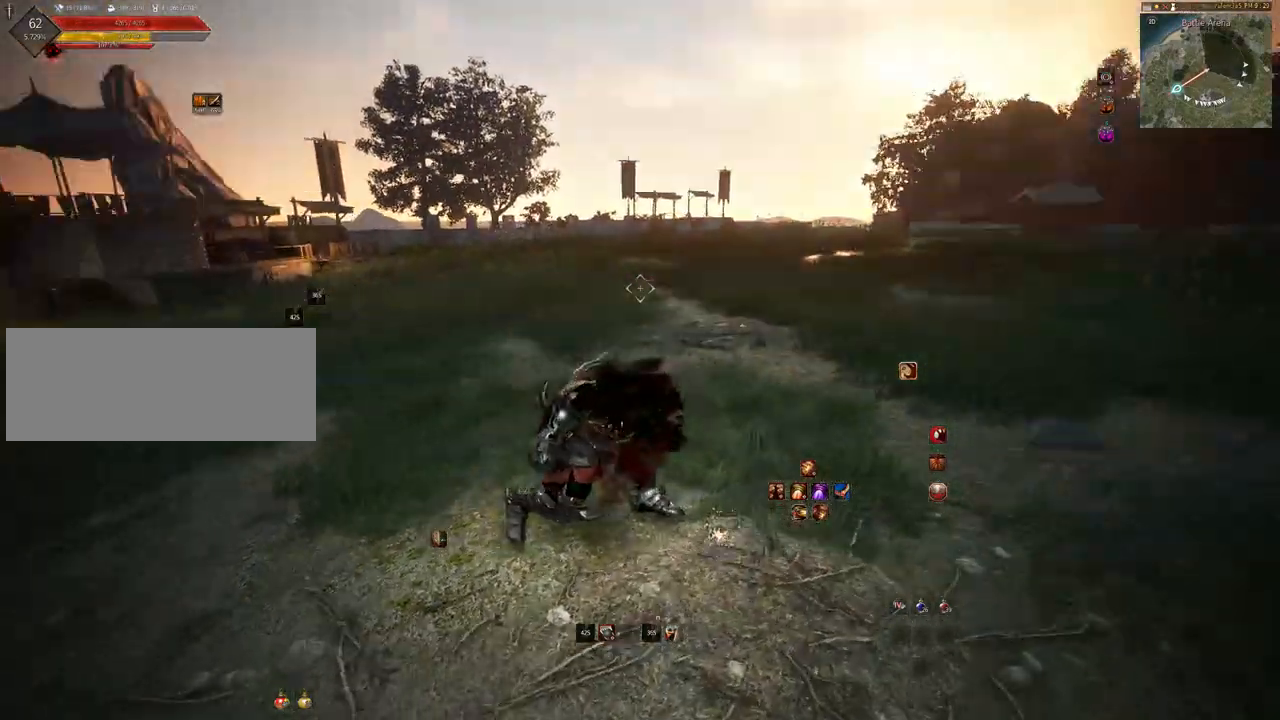
{"keys": [], "mouse": [], "events": []}
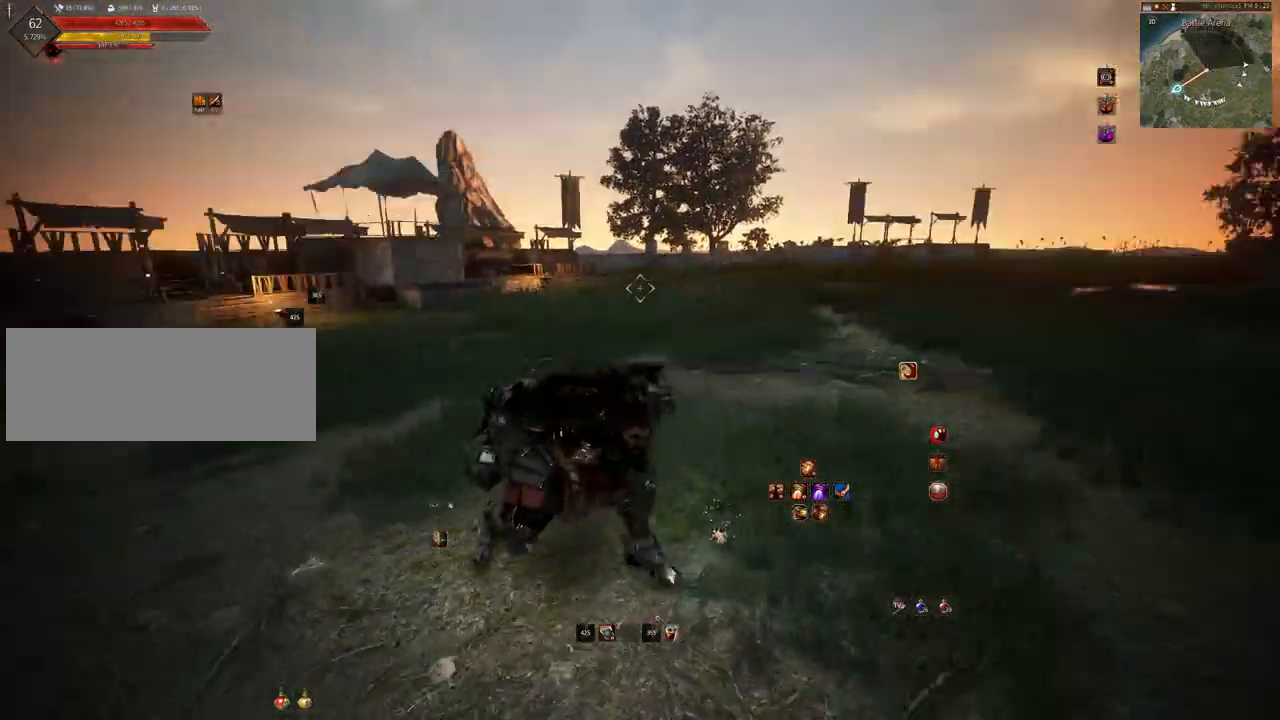
{"keys": [], "mouse": [], "events": []}
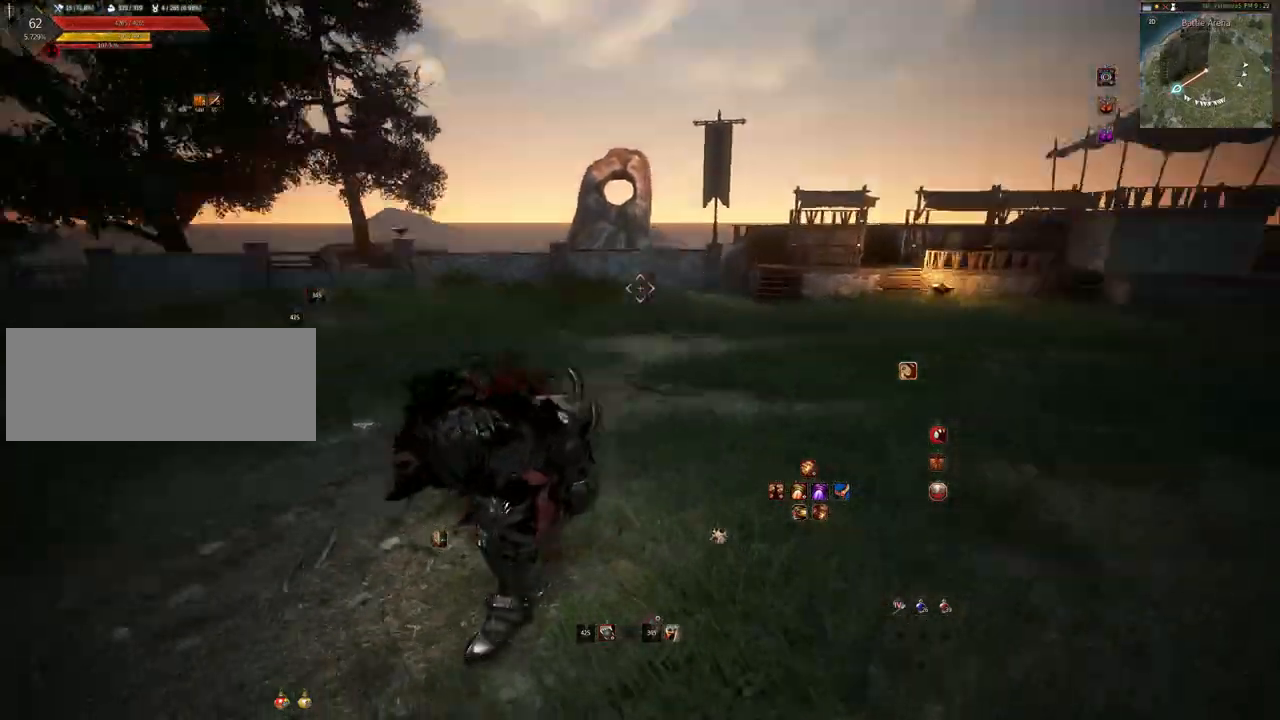
{"keys": [], "mouse": [], "events": []}
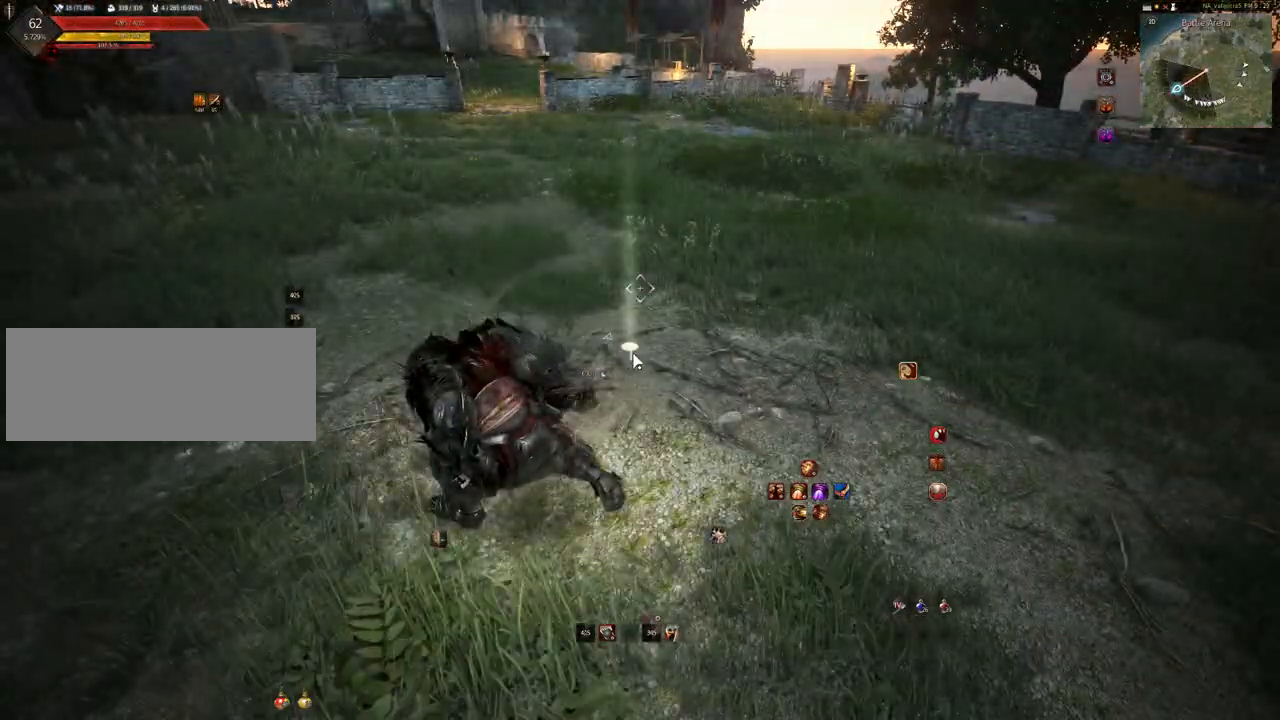
{"keys": [], "mouse": [], "events": [[167, "mouse_left", "down"], [283, "mouse_left", "up"]]}
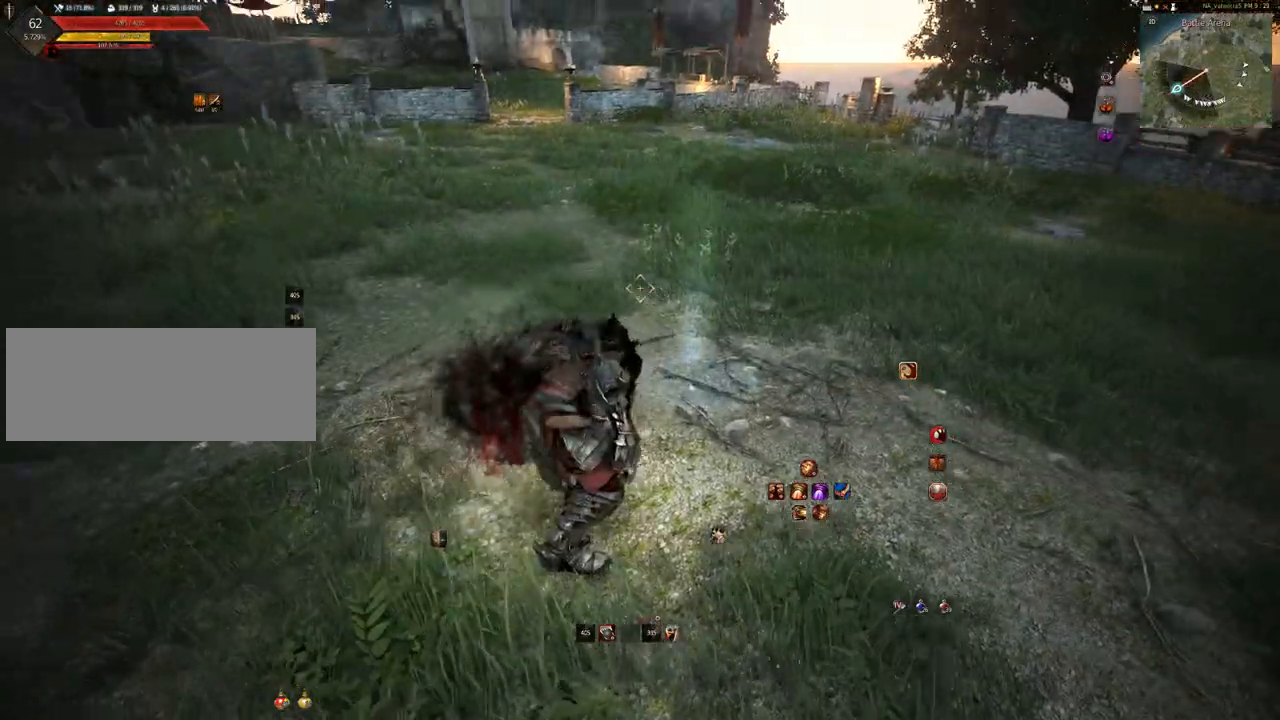
{"keys": [], "mouse": [], "events": []}
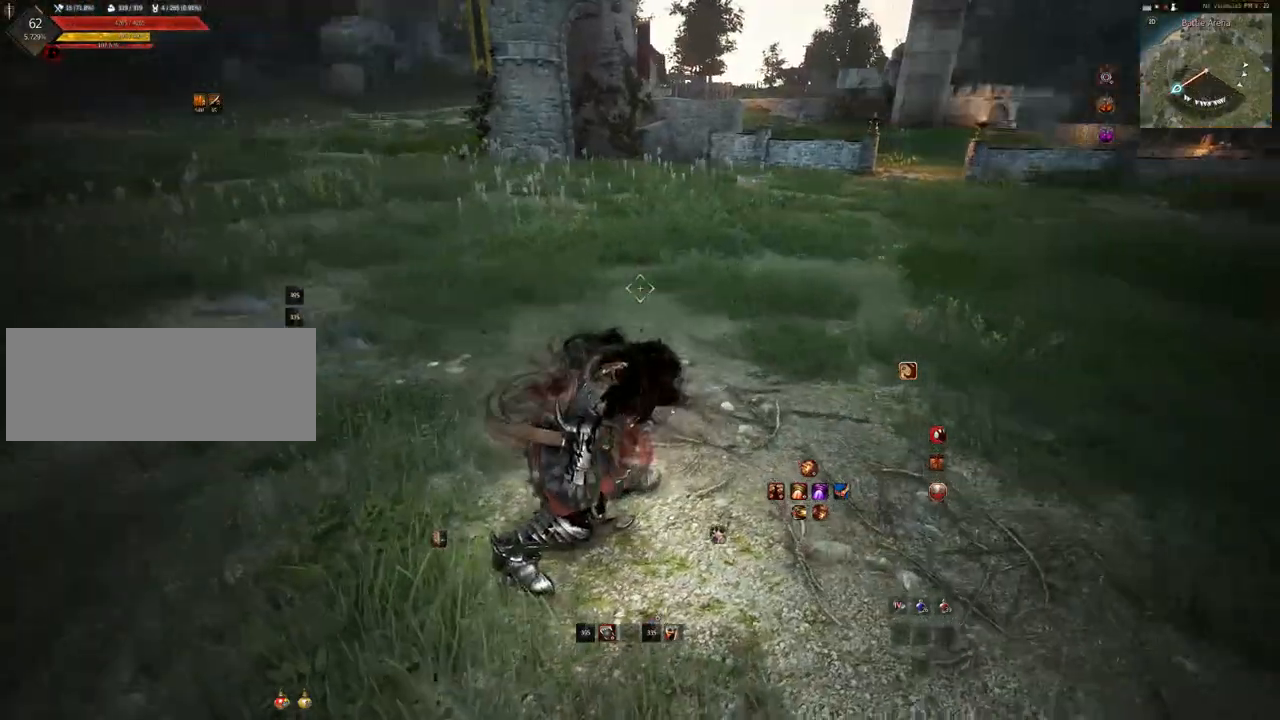
{"keys": [], "mouse": [], "events": []}
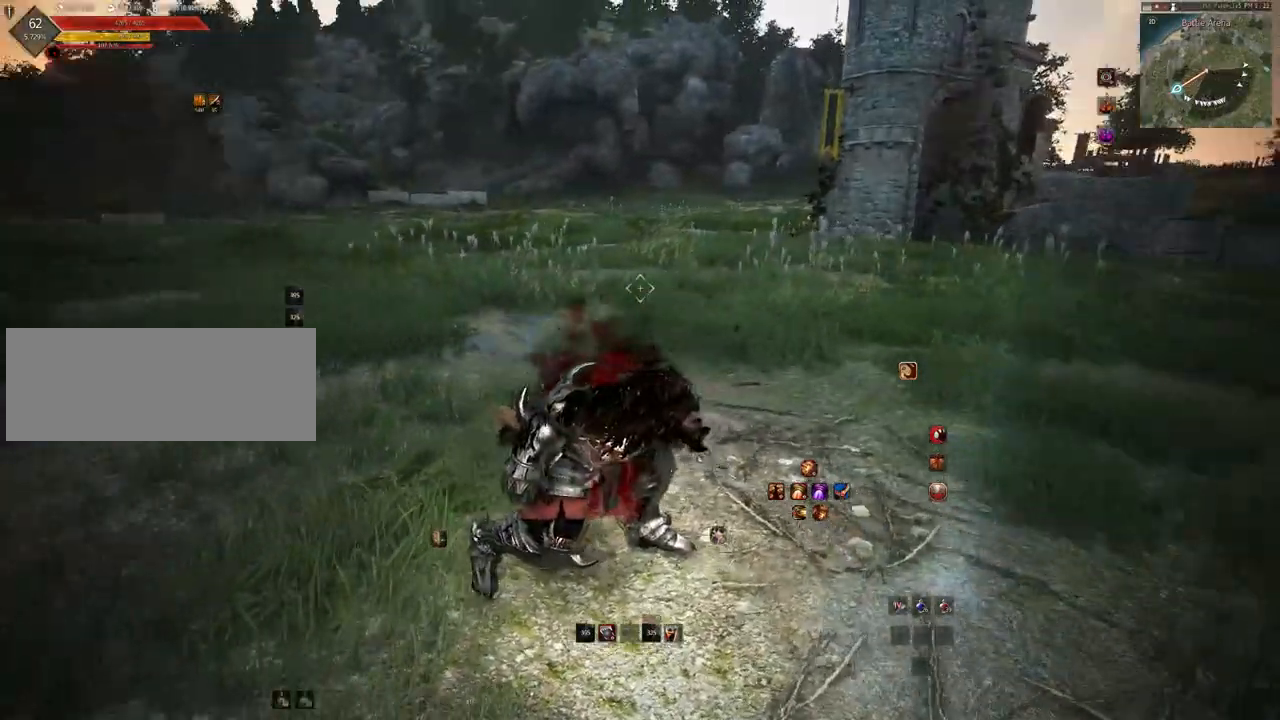
{"keys": [], "mouse": [], "events": []}
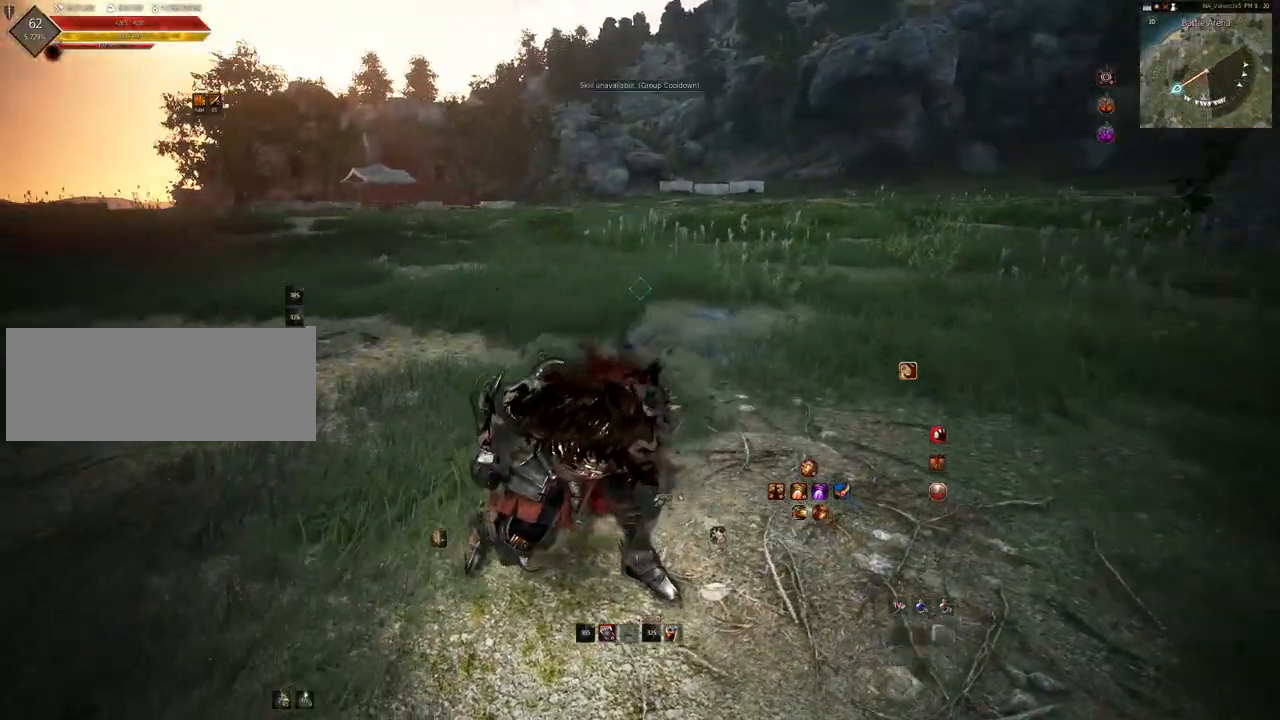
{"keys": [], "mouse": [], "events": []}
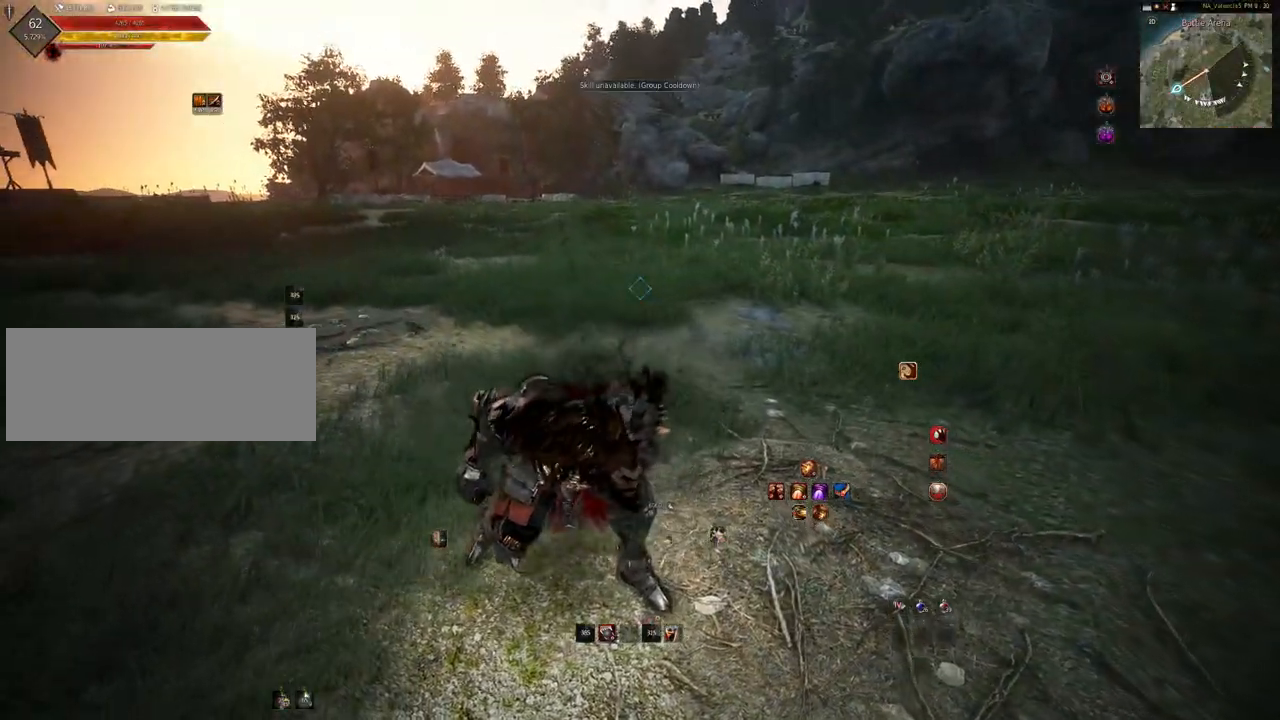
{"keys": [], "mouse": [], "events": []}
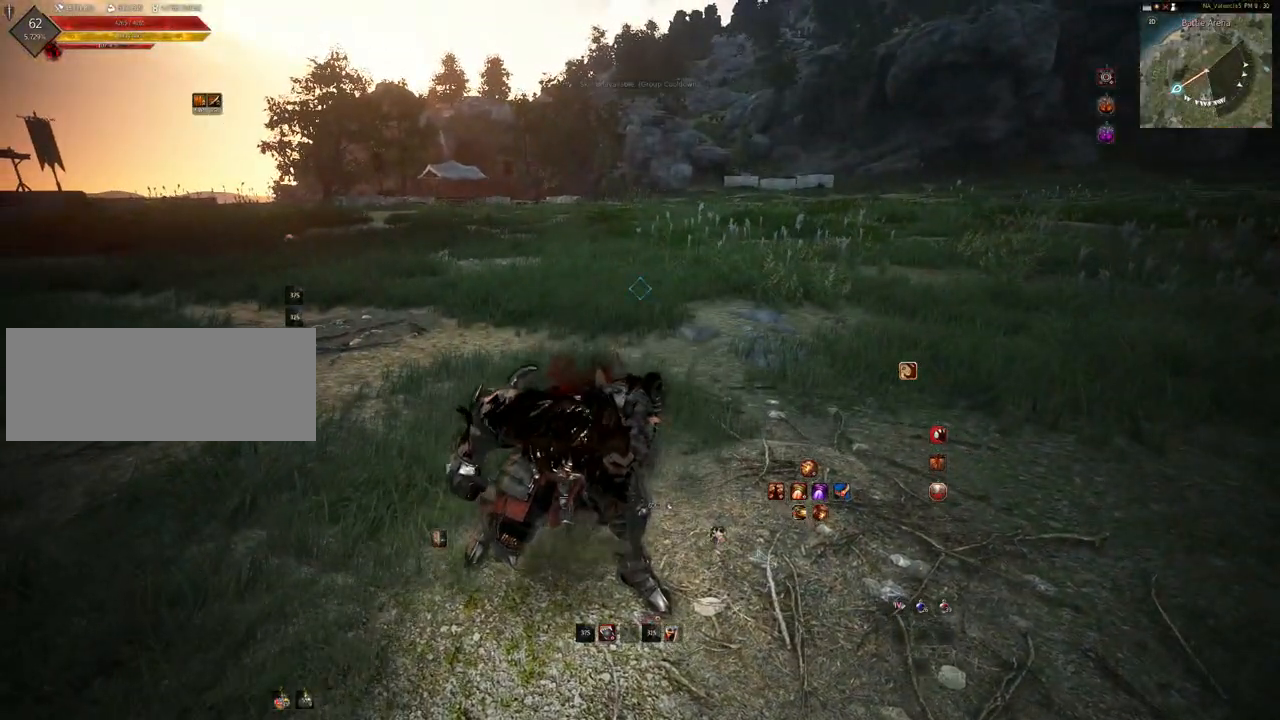
{"keys": [], "mouse": [], "events": [[333, "mouse_left", "down"], [500, "mouse_left", "up"]]}
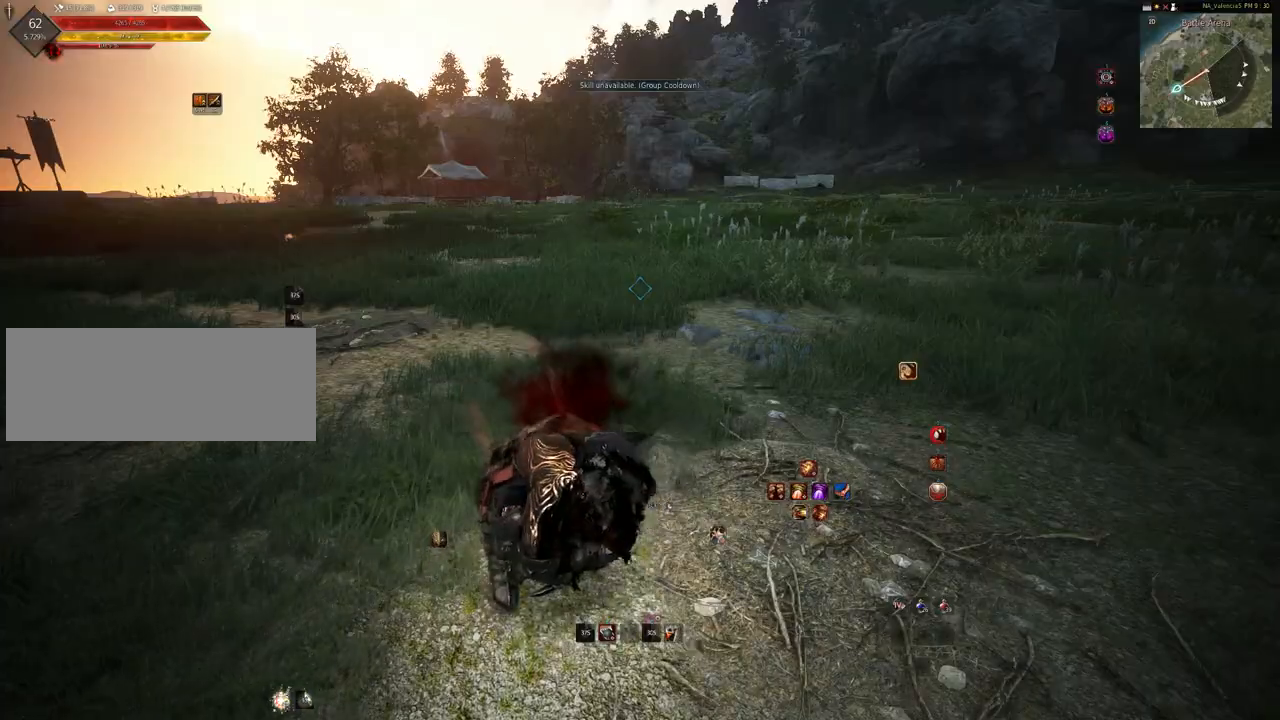
{"keys": [], "mouse": [], "events": []}
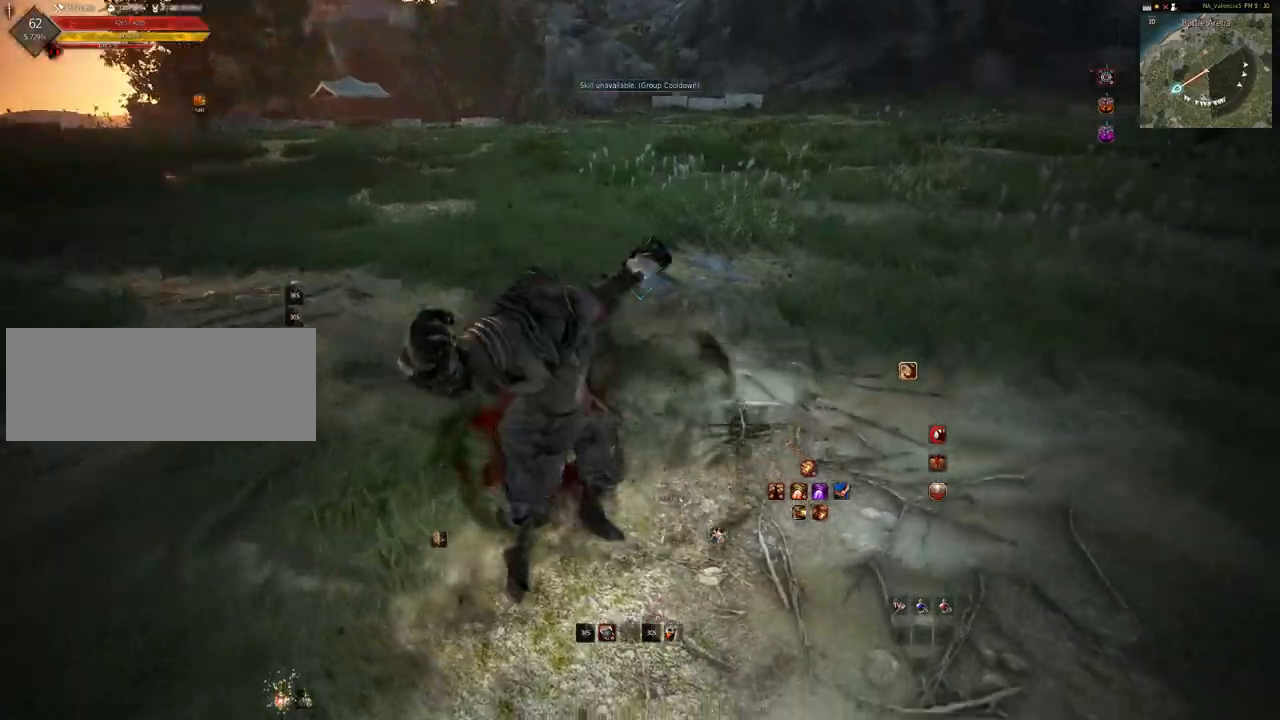
{"keys": [], "mouse": [], "events": []}
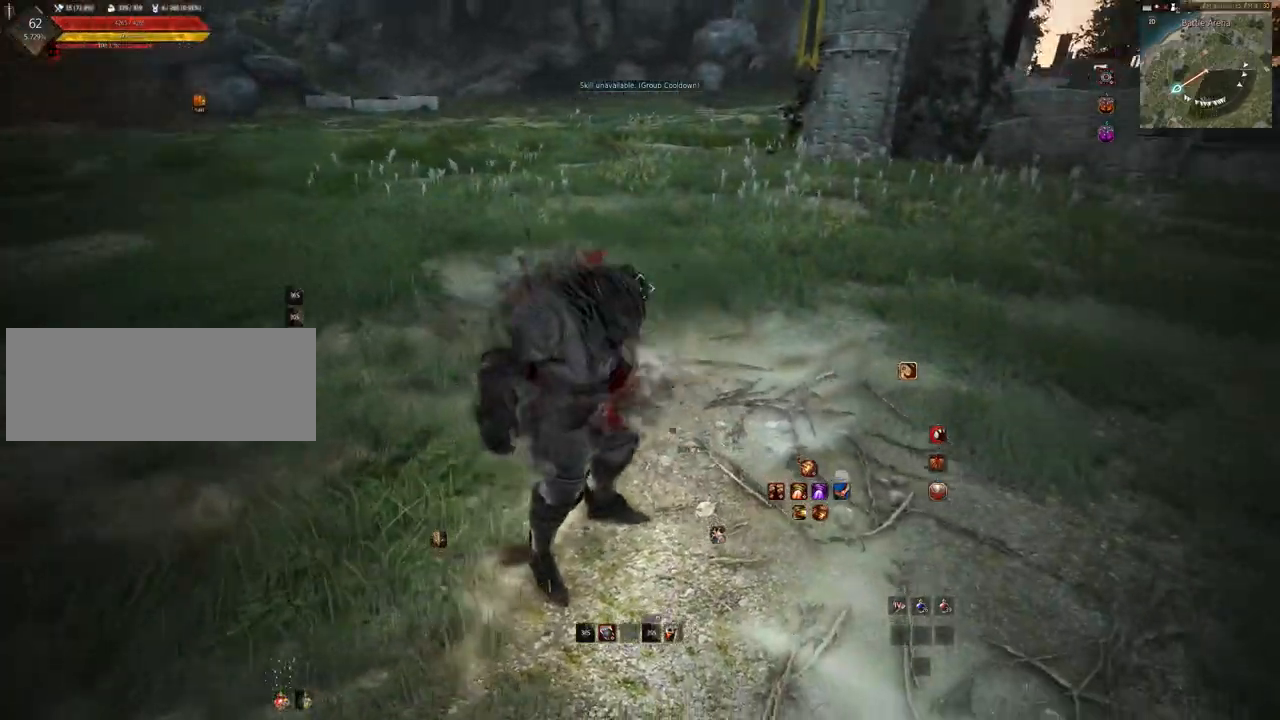
{"keys": [], "mouse": [], "events": []}
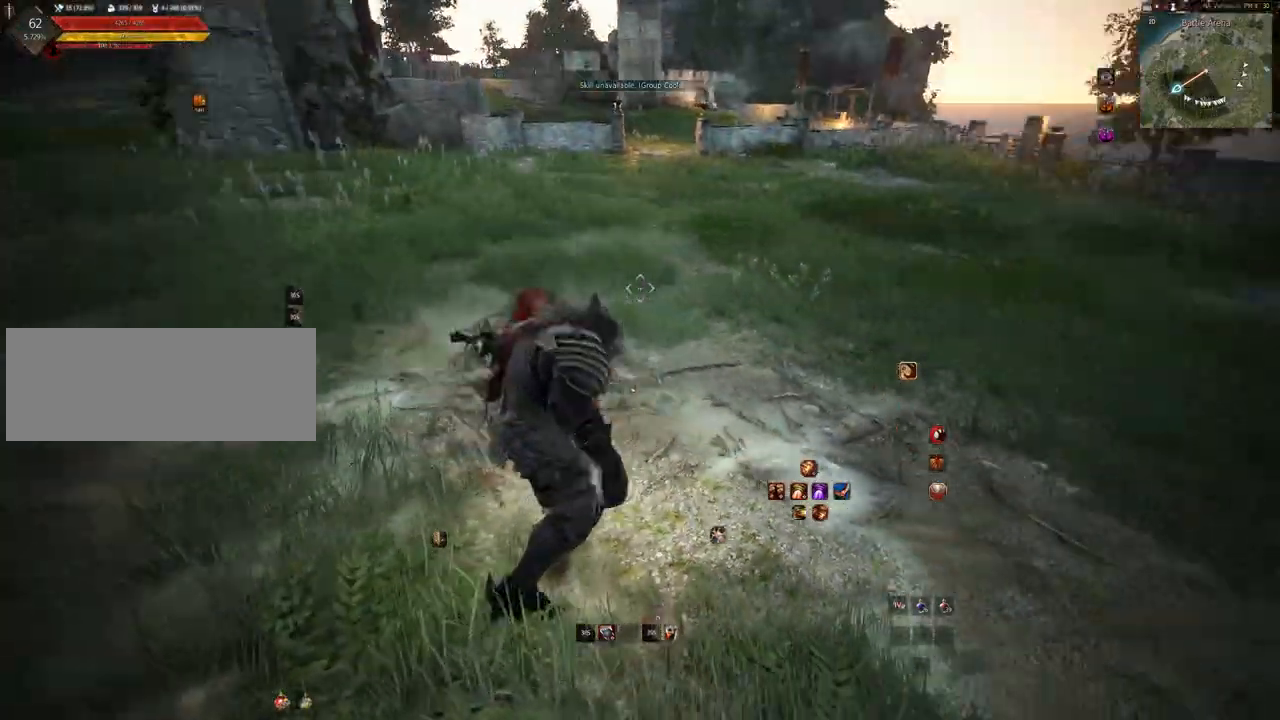
{"keys": [], "mouse": [], "events": [[167, "c", "down"], [367, "c", "up"], [417, "c", "down"], [483, "c", "up"]]}
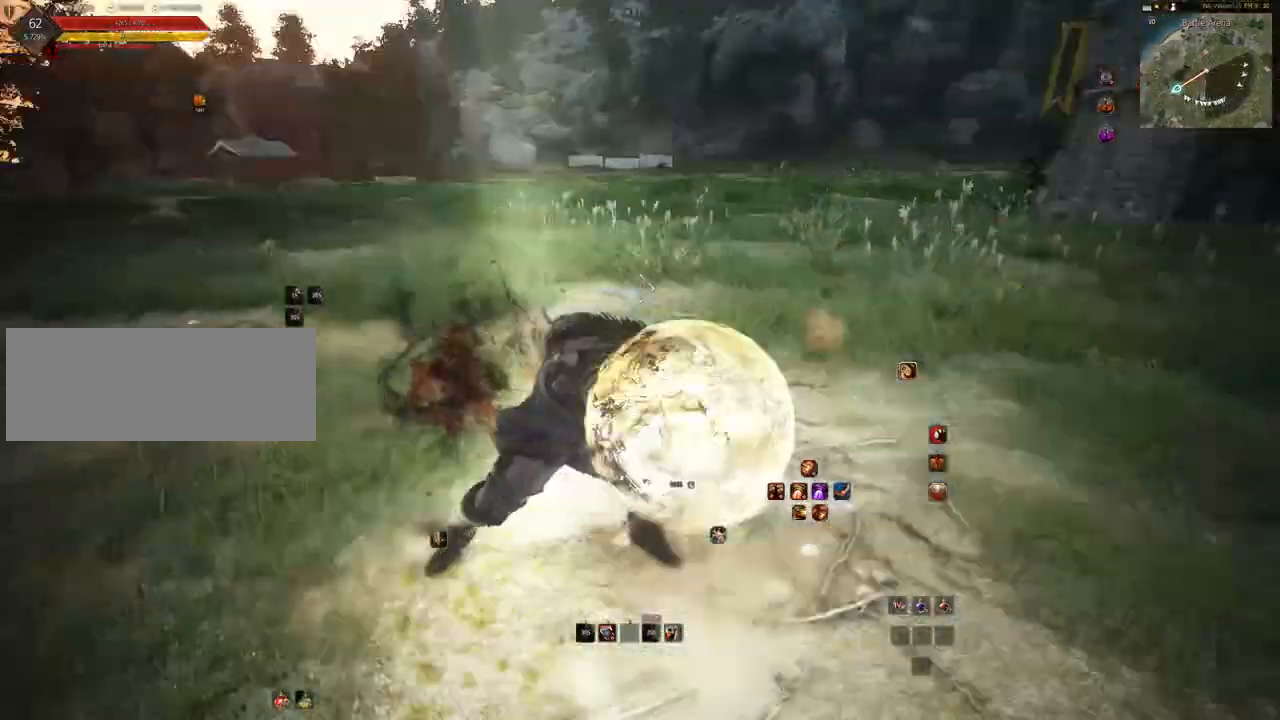
{"keys": [], "mouse": [], "events": []}
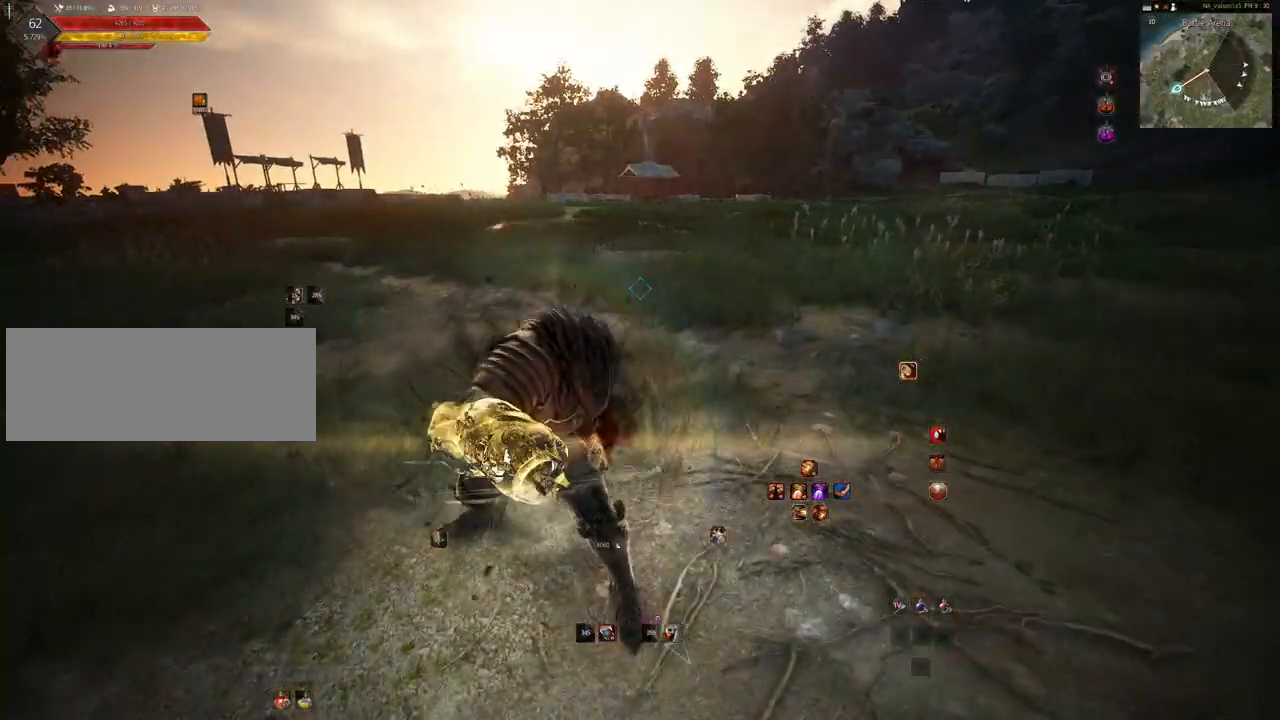
{"keys": [], "mouse": [], "events": []}
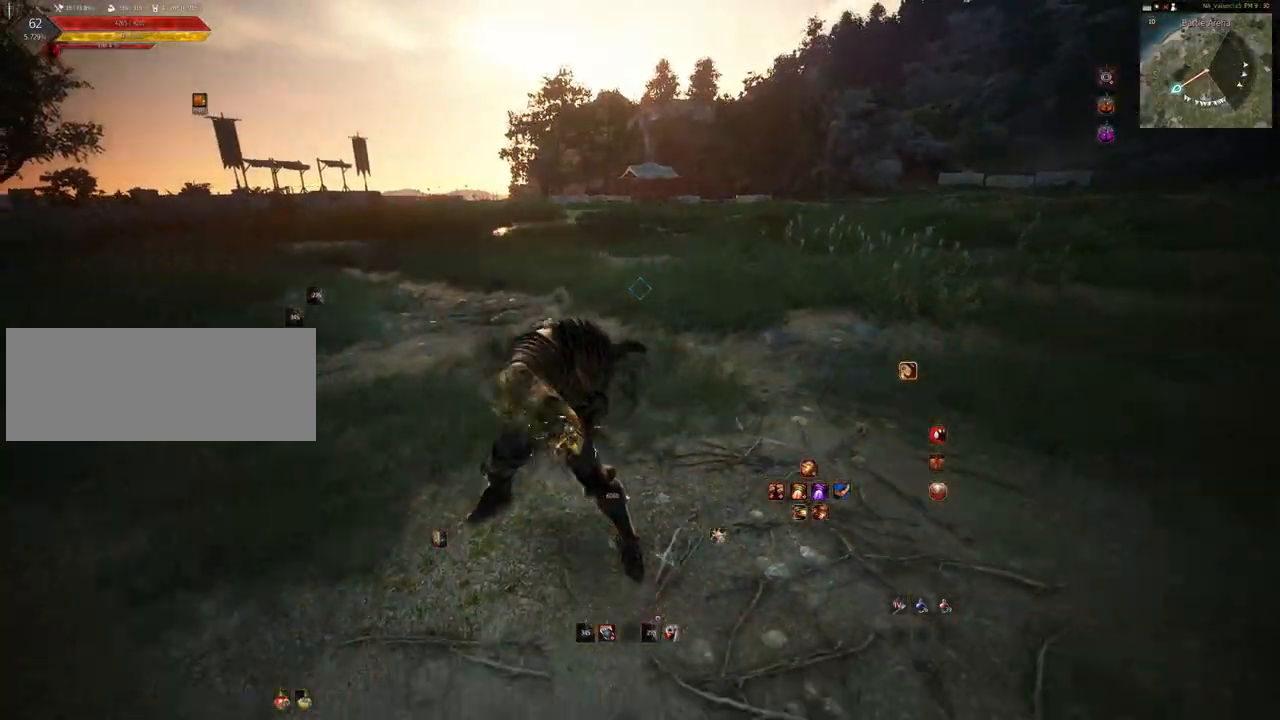
{"keys": [], "mouse": [], "events": []}
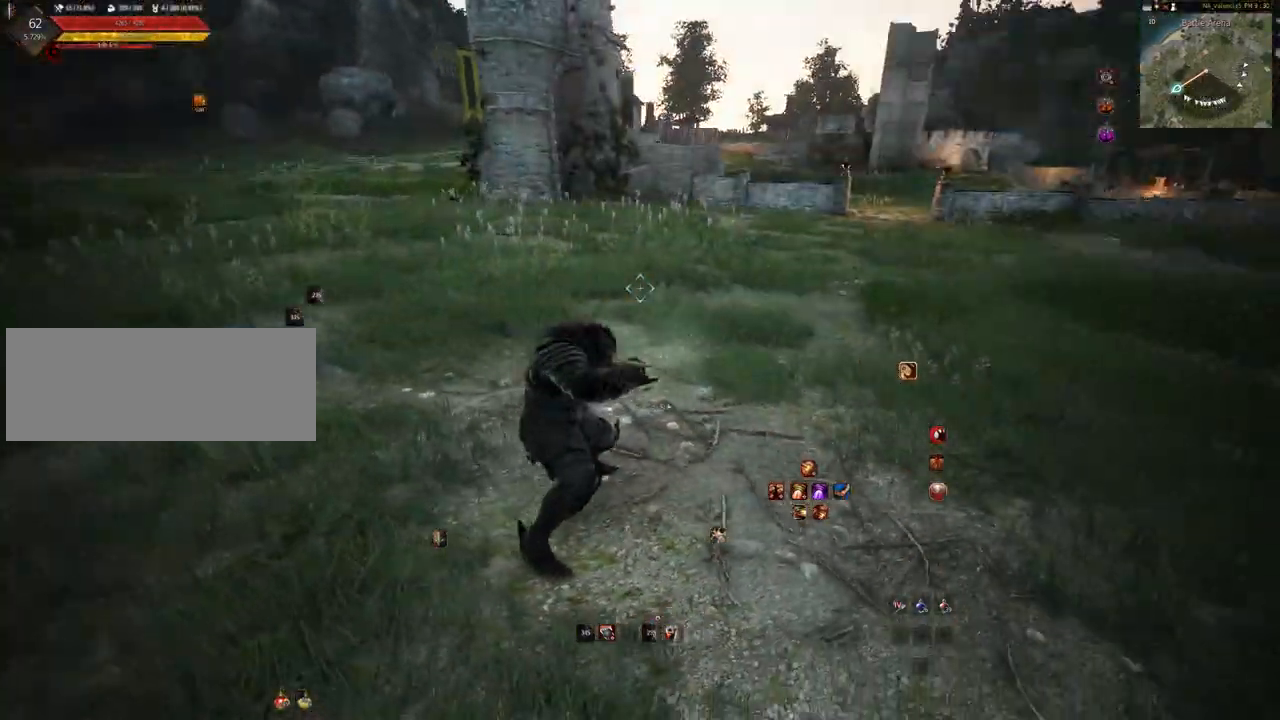
{"keys": ["a"], "mouse": ["left"], "events": [[333, "a", "down"], [450, "mouse_left", "down"]]}
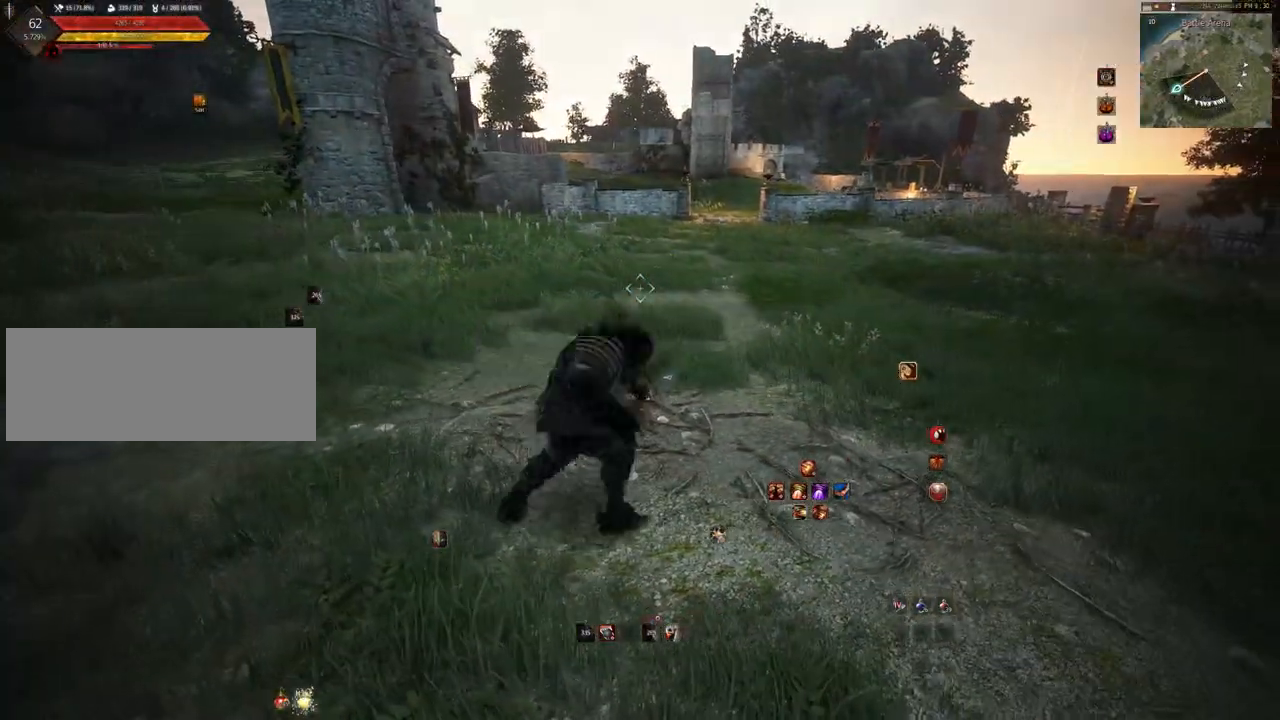
{"keys": [], "mouse": [], "events": [[100, "a", "up"], [133, "mouse_left", "up"]]}
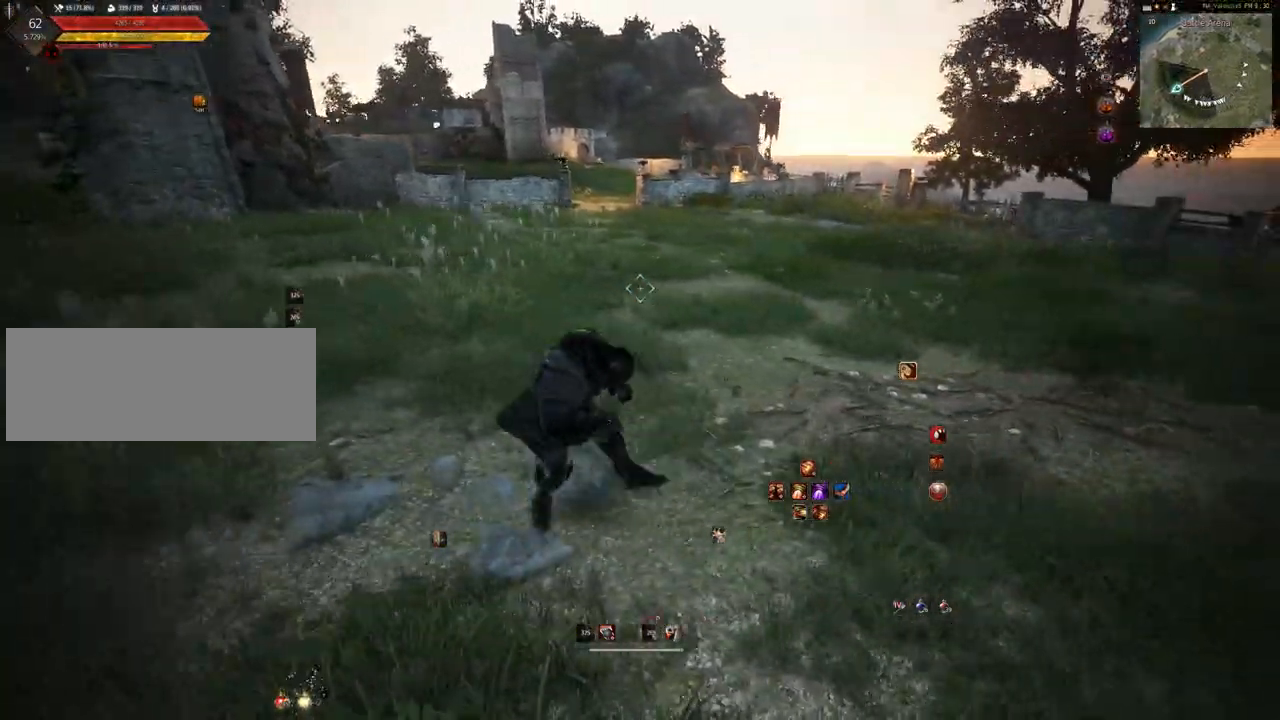
{"keys": ["d"], "mouse": [], "events": [[333, "d", "down"]]}
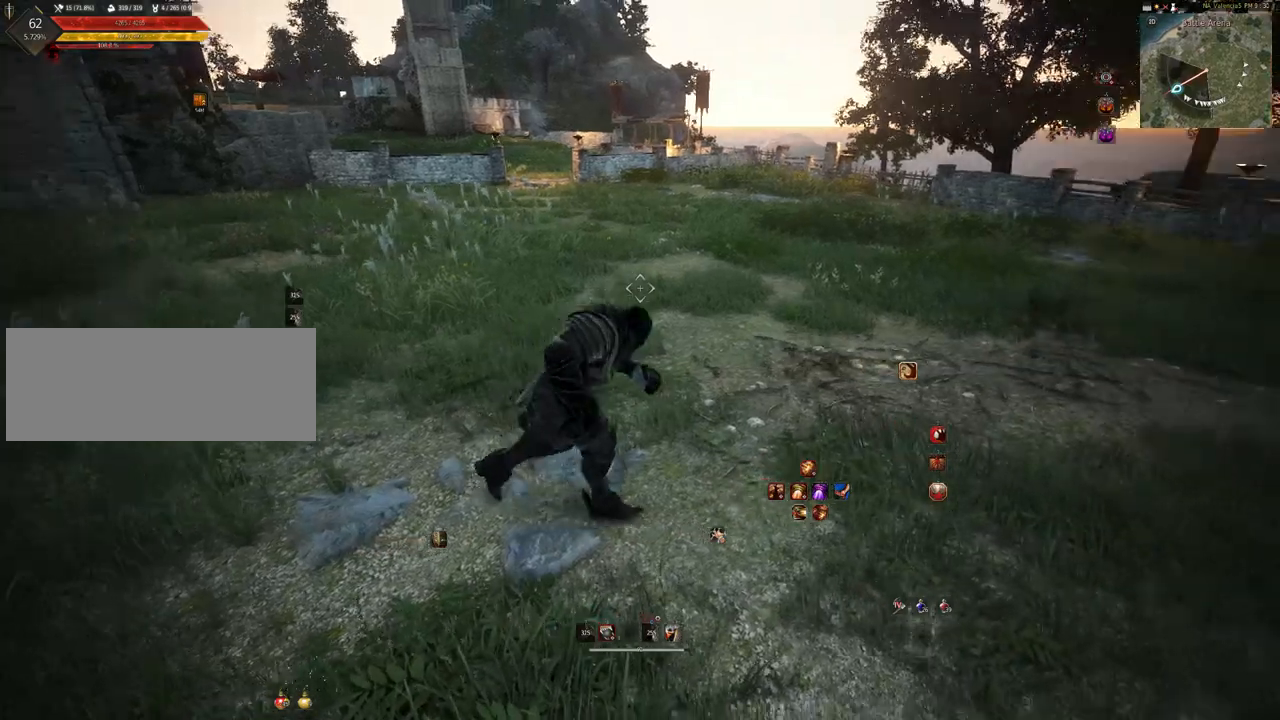
{"keys": ["d"], "mouse": [], "events": []}
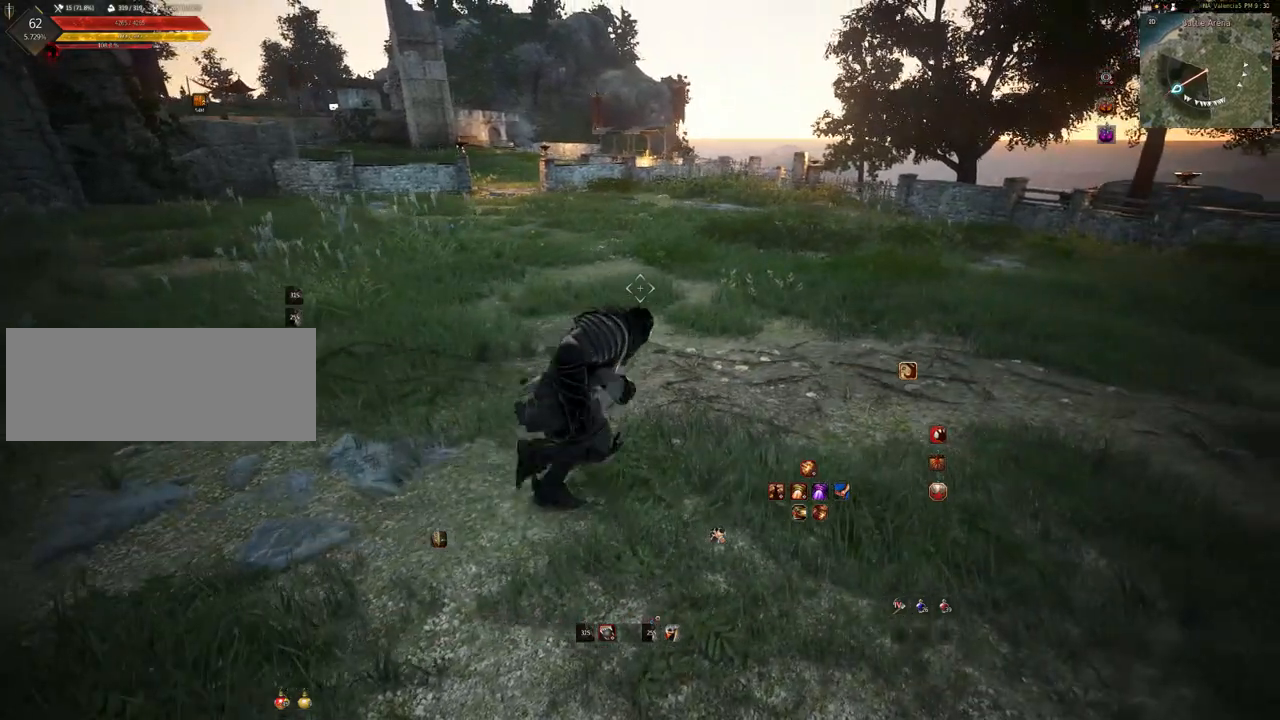
{"keys": ["d"], "mouse": [], "events": []}
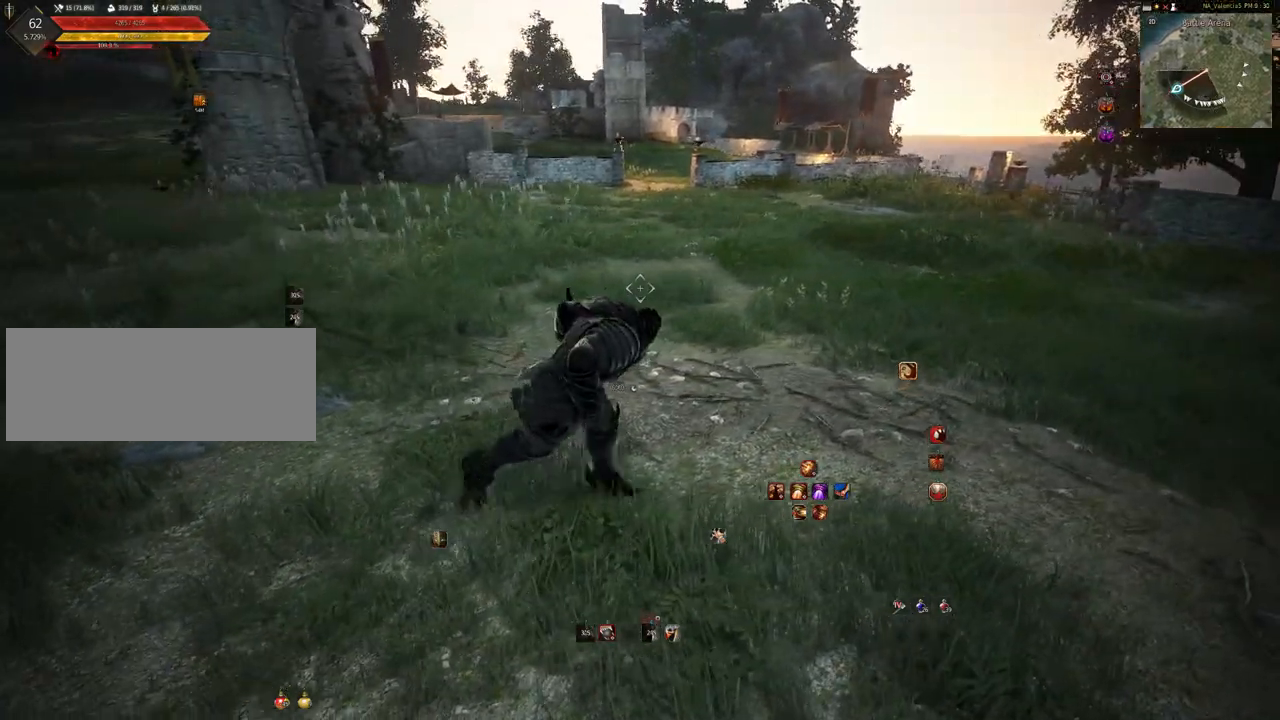
{"keys": [], "mouse": [], "events": [[150, "w", "down"], [317, "d", "up"], [317, "w", "up"]]}